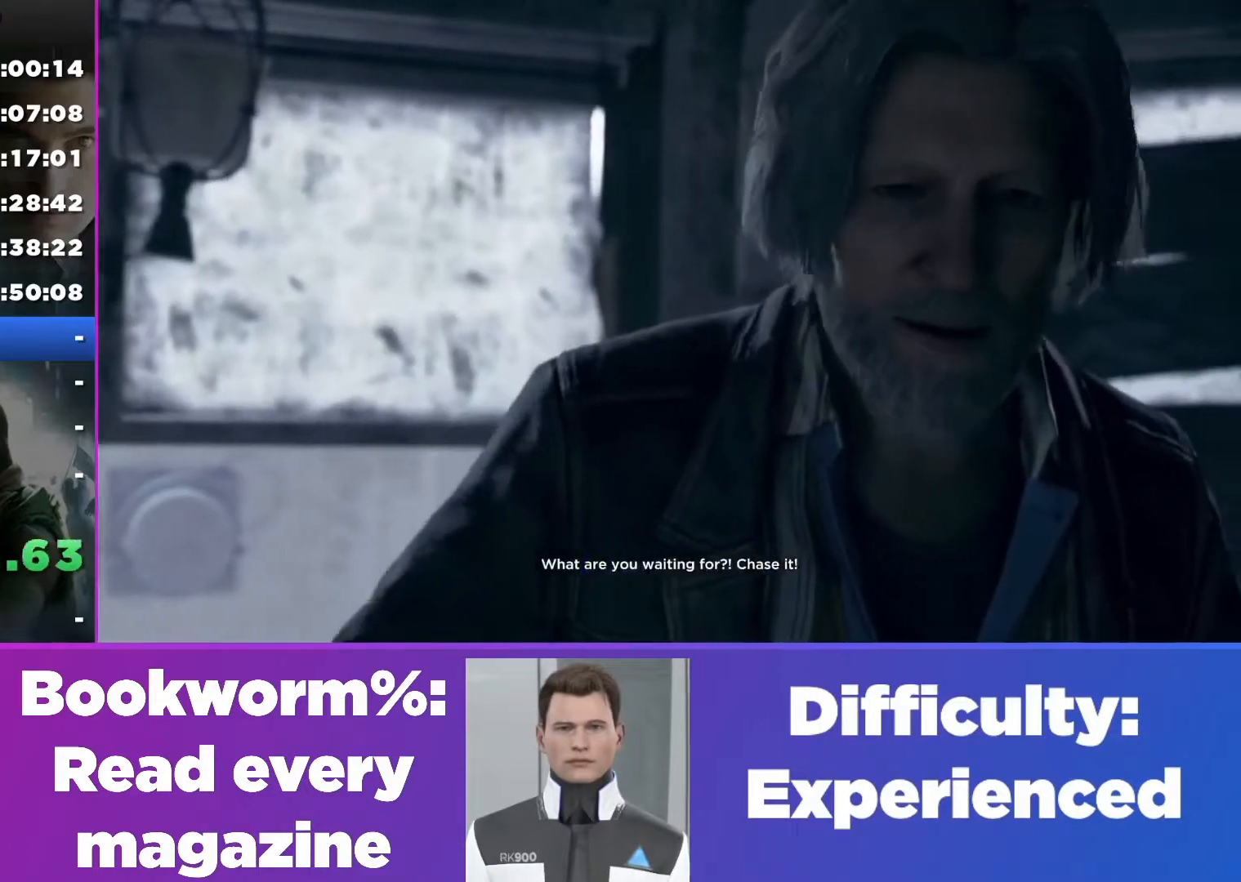
Gameplay with a controller (PlayStation layout); each line is a JSON object with the inputs held at the frame after it. "events" lists button and stick changes between this image and that frame as [ms after this image, input, new state], when the widget could be followed in between.
{"buttons": [], "left_stick": "up-right", "right_stick": "center", "events": [[367, "left_stick", "up-right"]]}
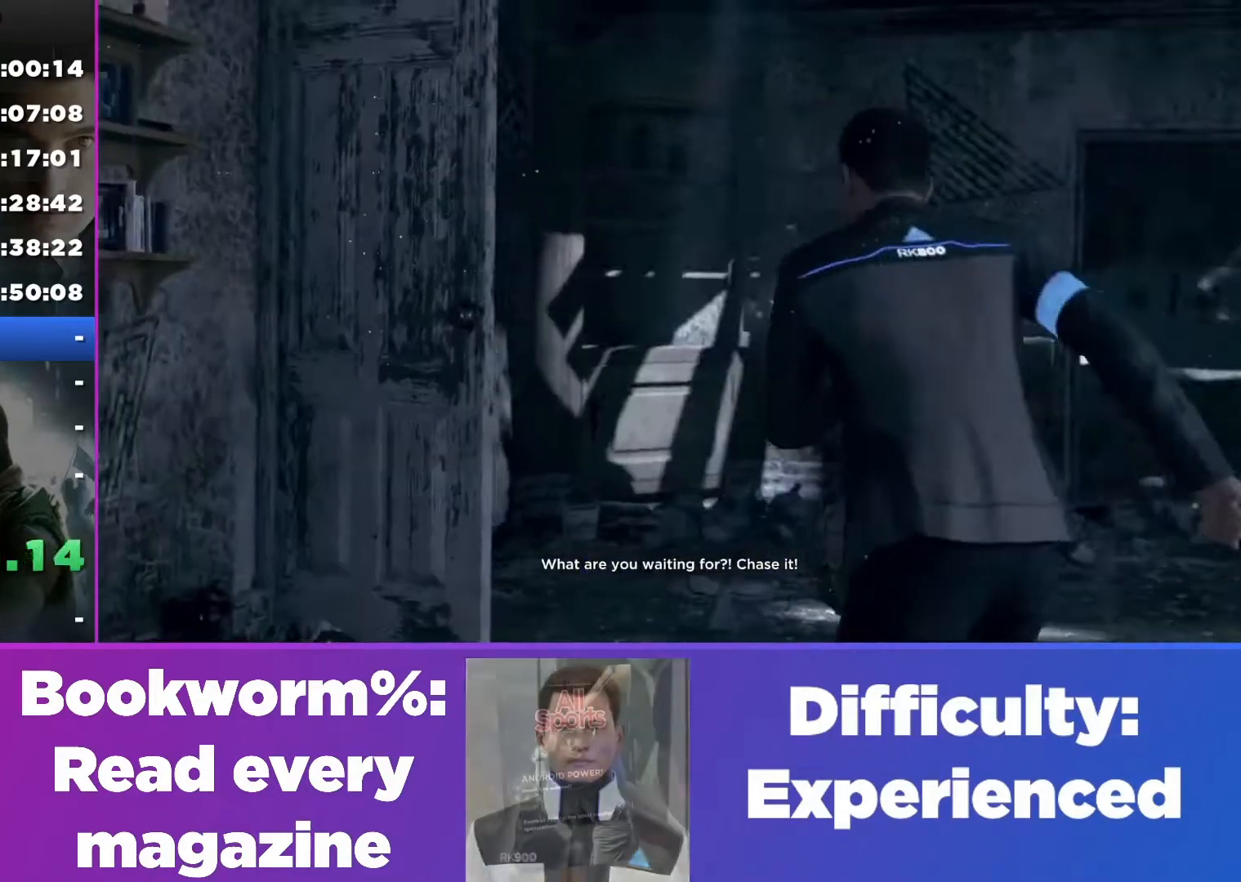
{"buttons": [], "left_stick": "up", "right_stick": "center", "events": [[267, "left_stick", "up"]]}
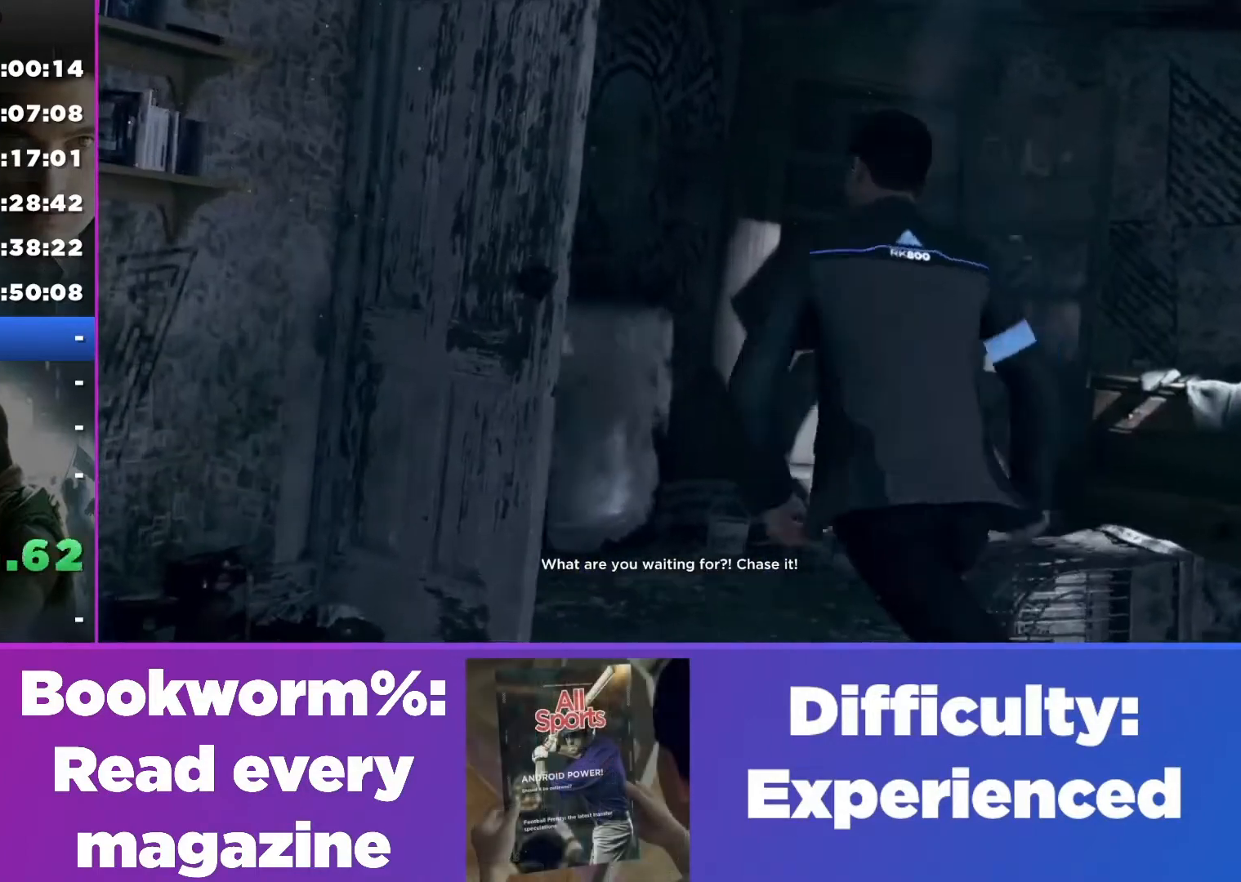
{"buttons": [], "left_stick": "up", "right_stick": "center", "events": []}
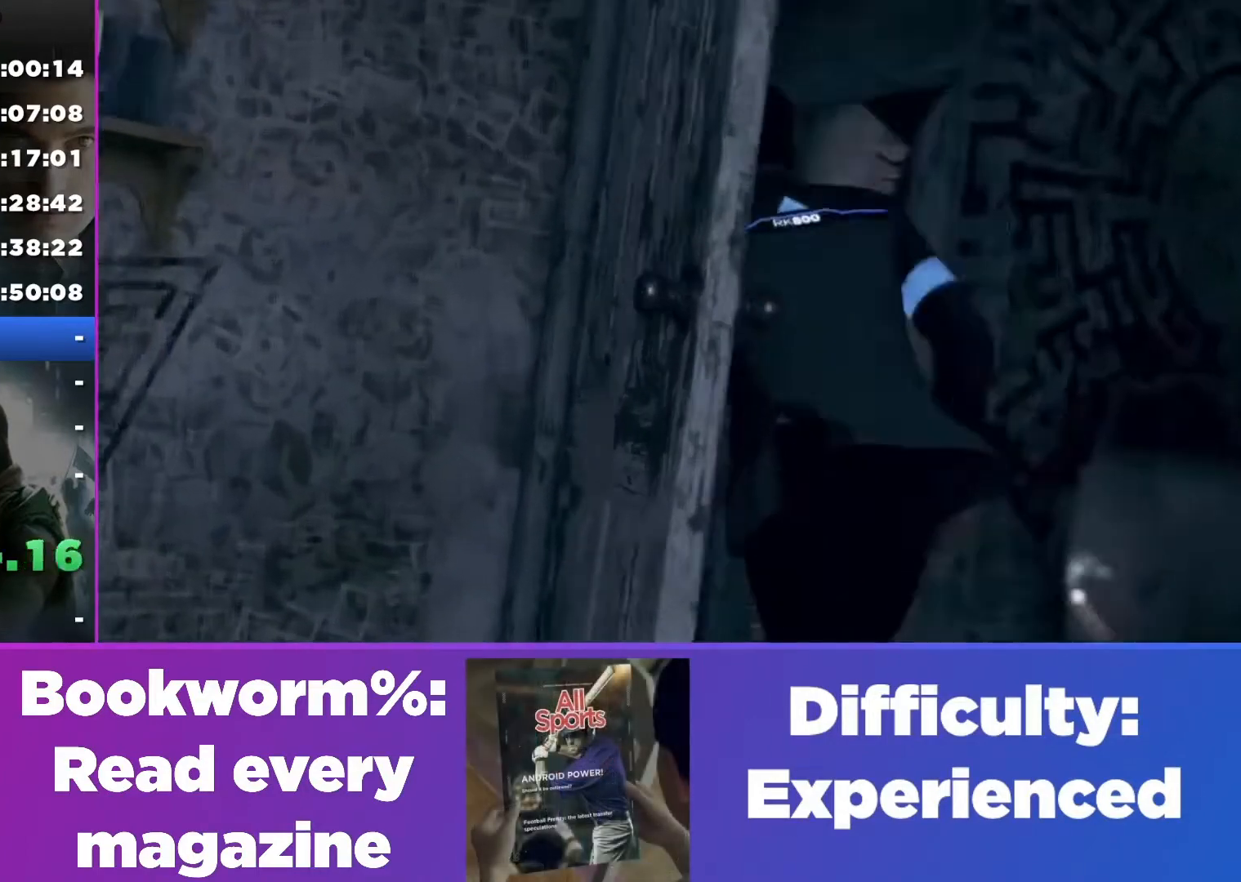
{"buttons": [], "left_stick": "up", "right_stick": "center", "events": [[333, "CROSS", "down"], [467, "CROSS", "up"]]}
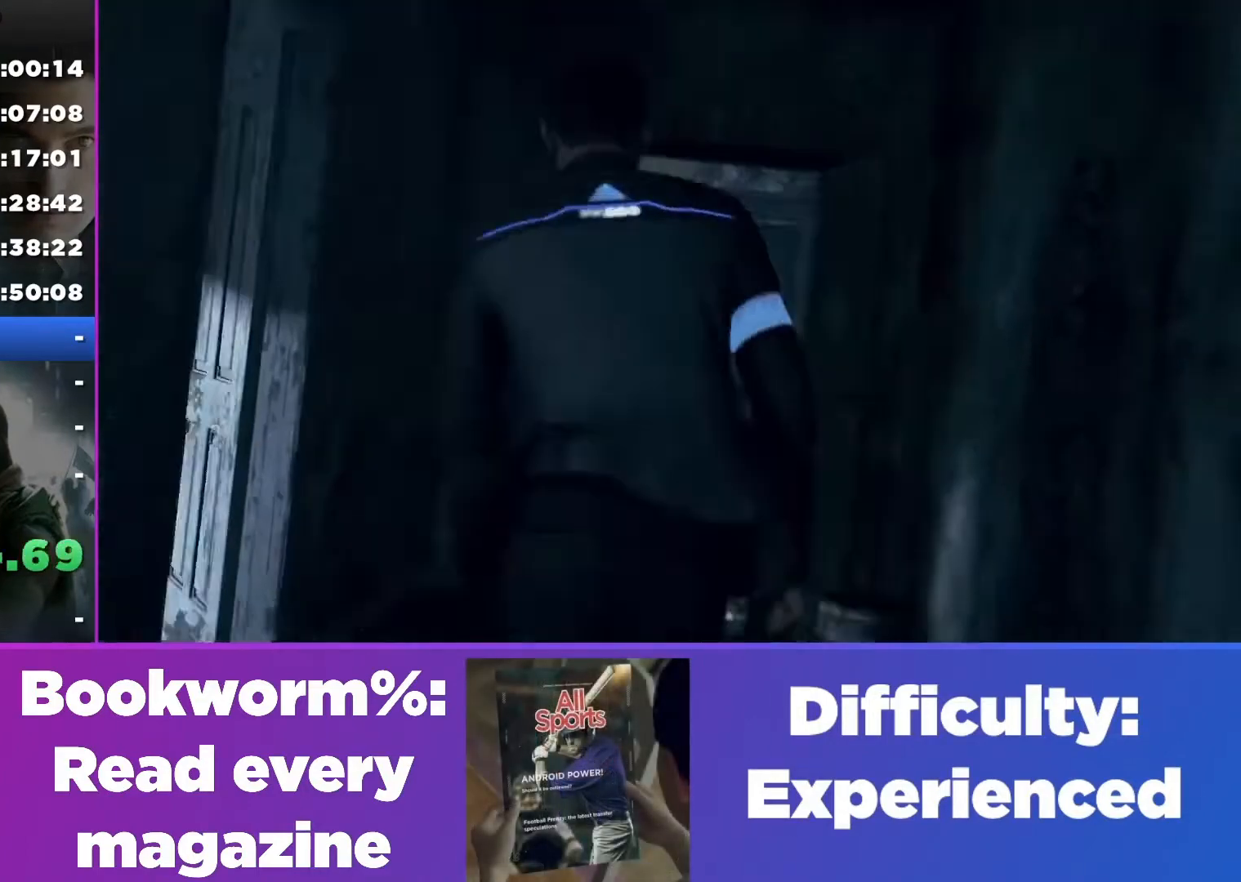
{"buttons": [], "left_stick": "up", "right_stick": "center", "events": [[67, "CROSS", "down"], [167, "CROSS", "up"], [433, "CROSS", "down"], [467, "CROSS", "up"]]}
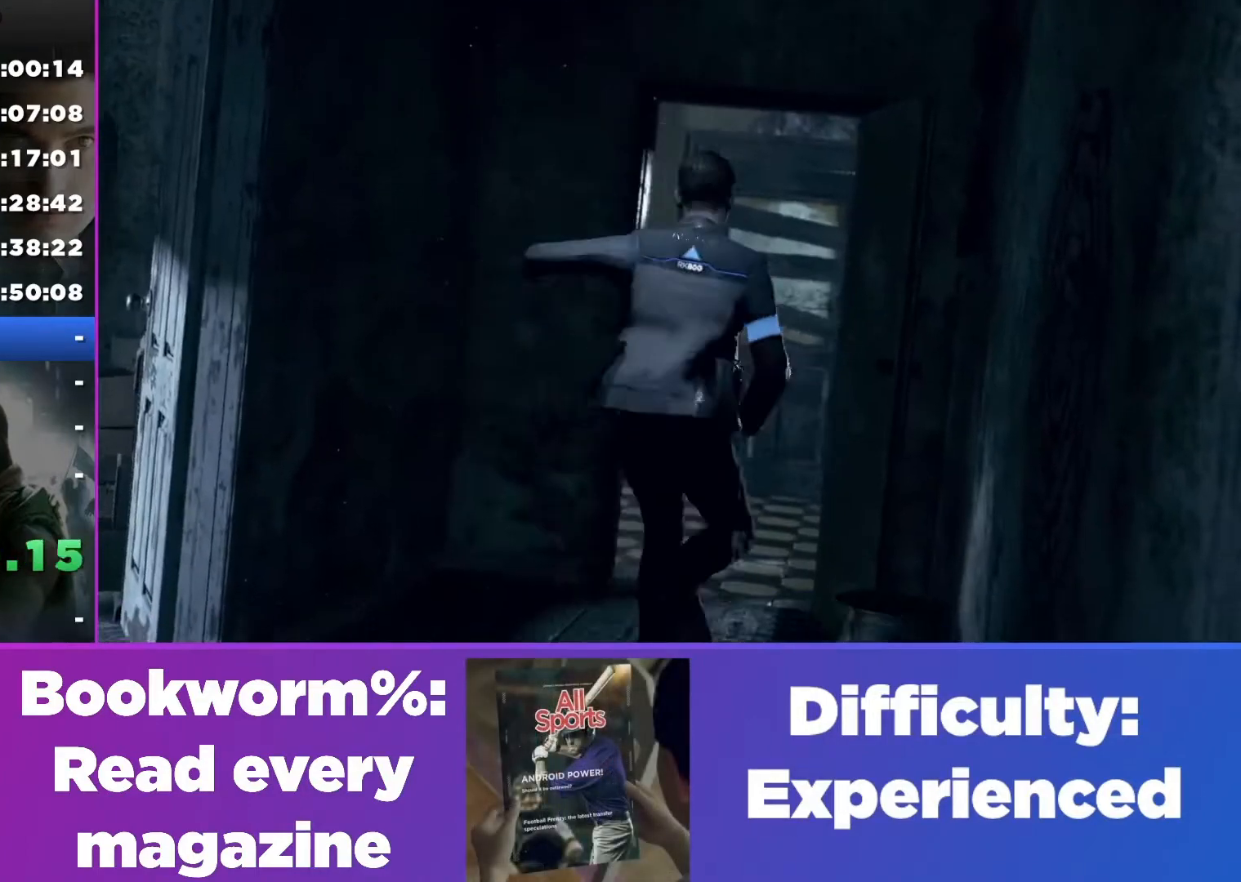
{"buttons": ["CROSS"], "left_stick": "up", "right_stick": "center", "events": [[100, "CROSS", "down"], [200, "CROSS", "up"], [300, "CROSS", "down"], [400, "CROSS", "up"], [500, "CROSS", "down"]]}
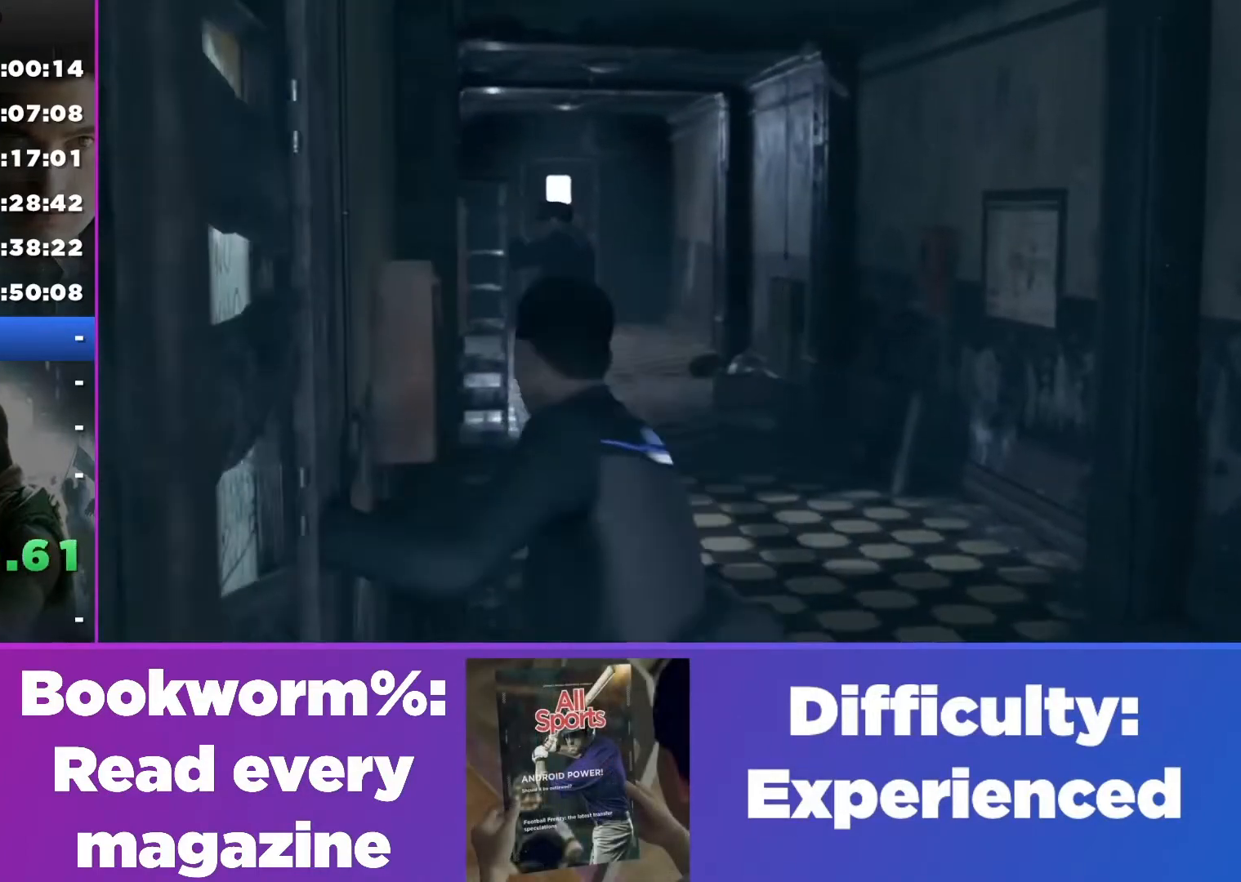
{"buttons": [], "left_stick": "up", "right_stick": "center", "events": [[67, "CROSS", "up"], [167, "CROSS", "down"], [267, "CROSS", "up"], [367, "CROSS", "down"], [467, "CROSS", "up"]]}
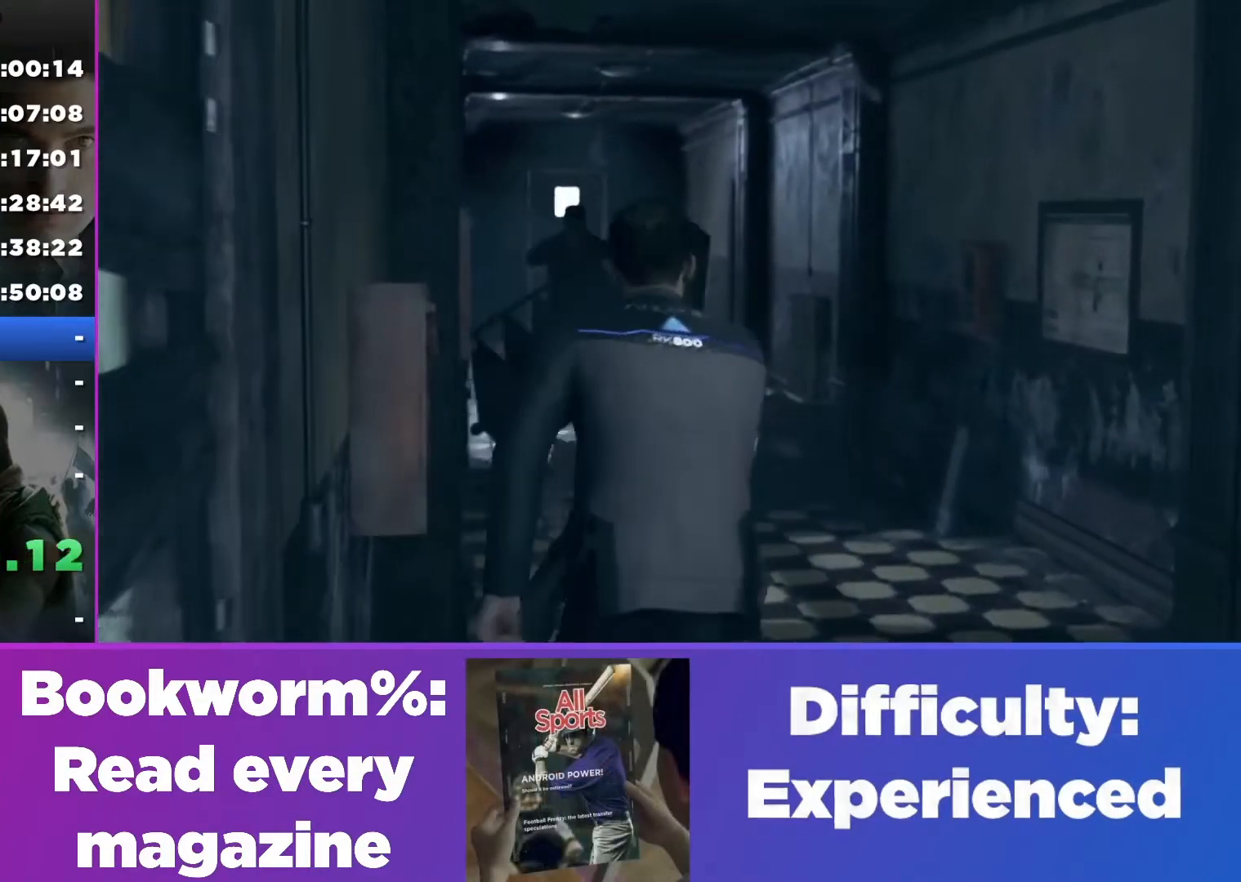
{"buttons": ["CROSS"], "left_stick": "up", "right_stick": "center", "events": [[33, "CROSS", "down"], [133, "CROSS", "up"], [233, "CROSS", "down"], [333, "CROSS", "up"], [433, "CROSS", "down"]]}
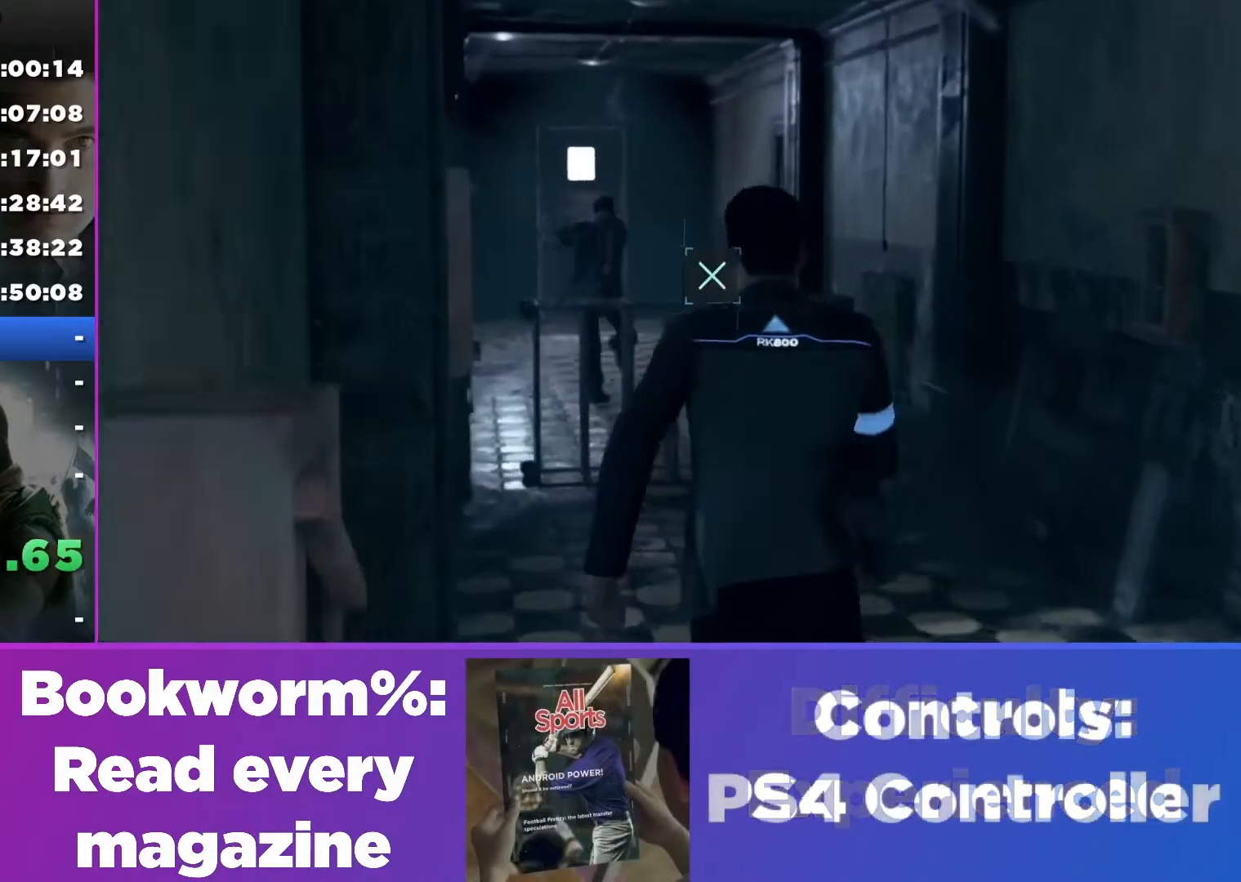
{"buttons": ["CROSS"], "left_stick": "up", "right_stick": "center", "events": [[33, "CROSS", "up"], [100, "CROSS", "down"], [200, "CROSS", "up"], [300, "CROSS", "down"], [400, "CROSS", "up"], [500, "CROSS", "down"]]}
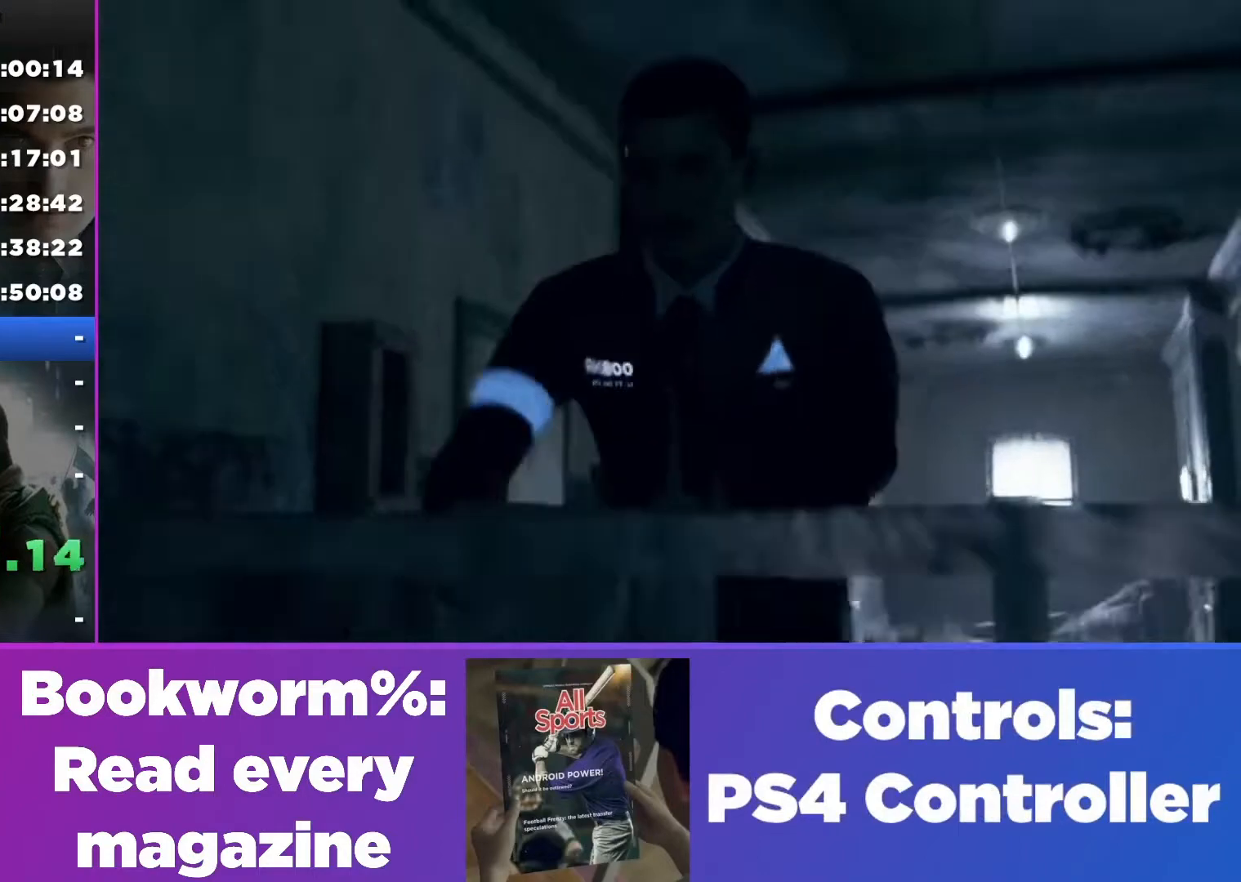
{"buttons": [], "left_stick": "up", "right_stick": "center", "events": [[100, "CROSS", "up"], [200, "CROSS", "down"], [333, "CROSS", "up"], [433, "CROSS", "down"], [500, "CROSS", "up"]]}
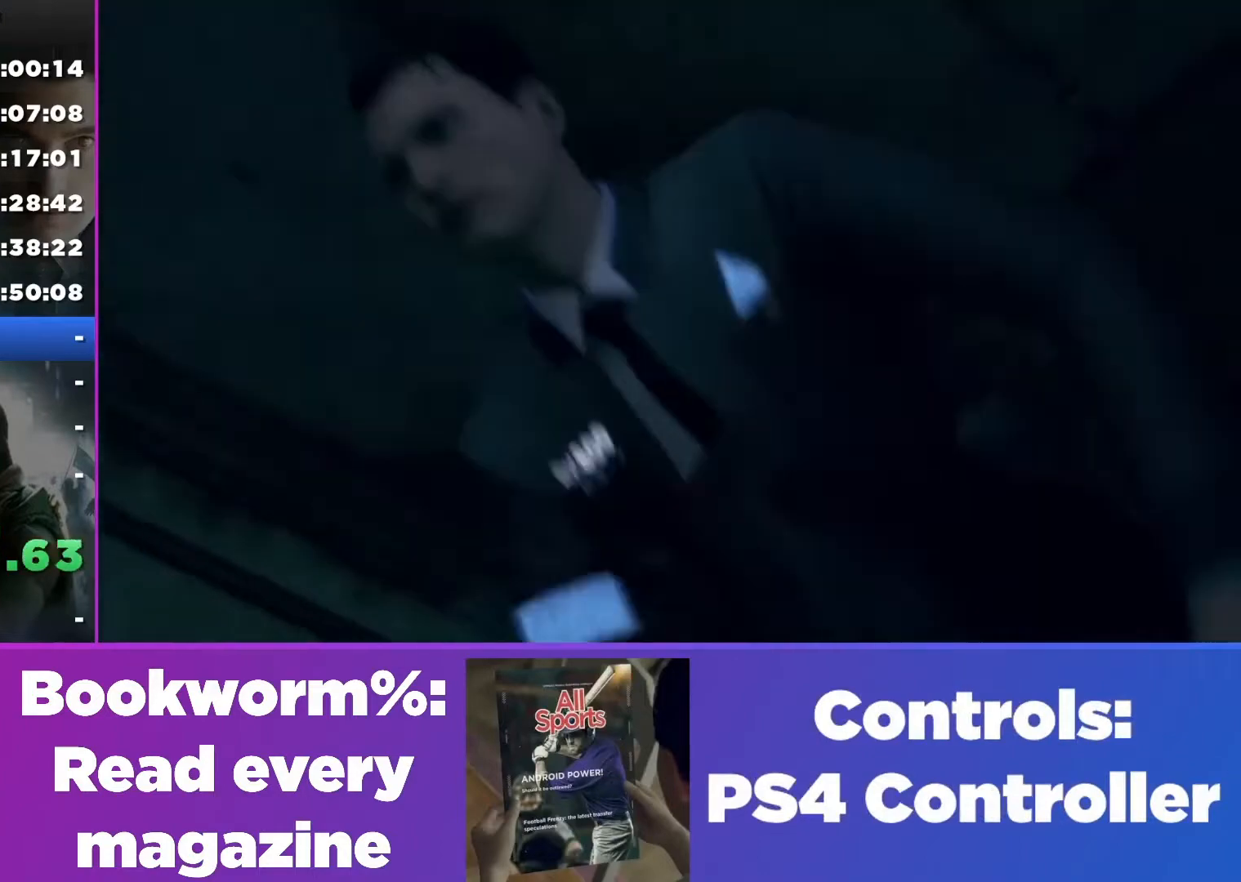
{"buttons": [], "left_stick": "up", "right_stick": "center", "events": [[133, "CROSS", "down"], [233, "CROSS", "up"], [300, "CROSS", "down"], [400, "CROSS", "up"]]}
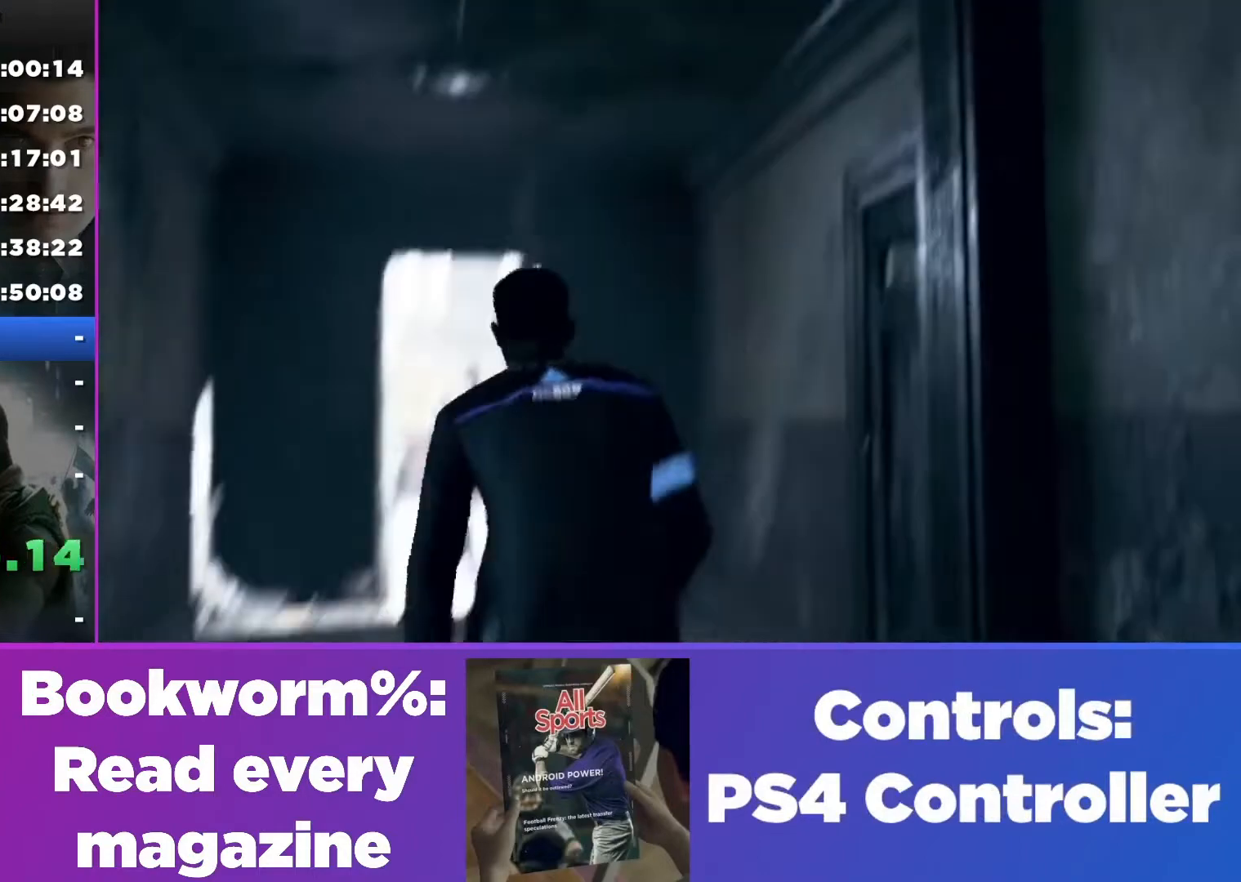
{"buttons": ["CROSS"], "left_stick": "up", "right_stick": "center", "events": [[33, "CROSS", "down"], [133, "CROSS", "up"], [233, "CROSS", "down"], [333, "CROSS", "up"], [433, "CROSS", "down"]]}
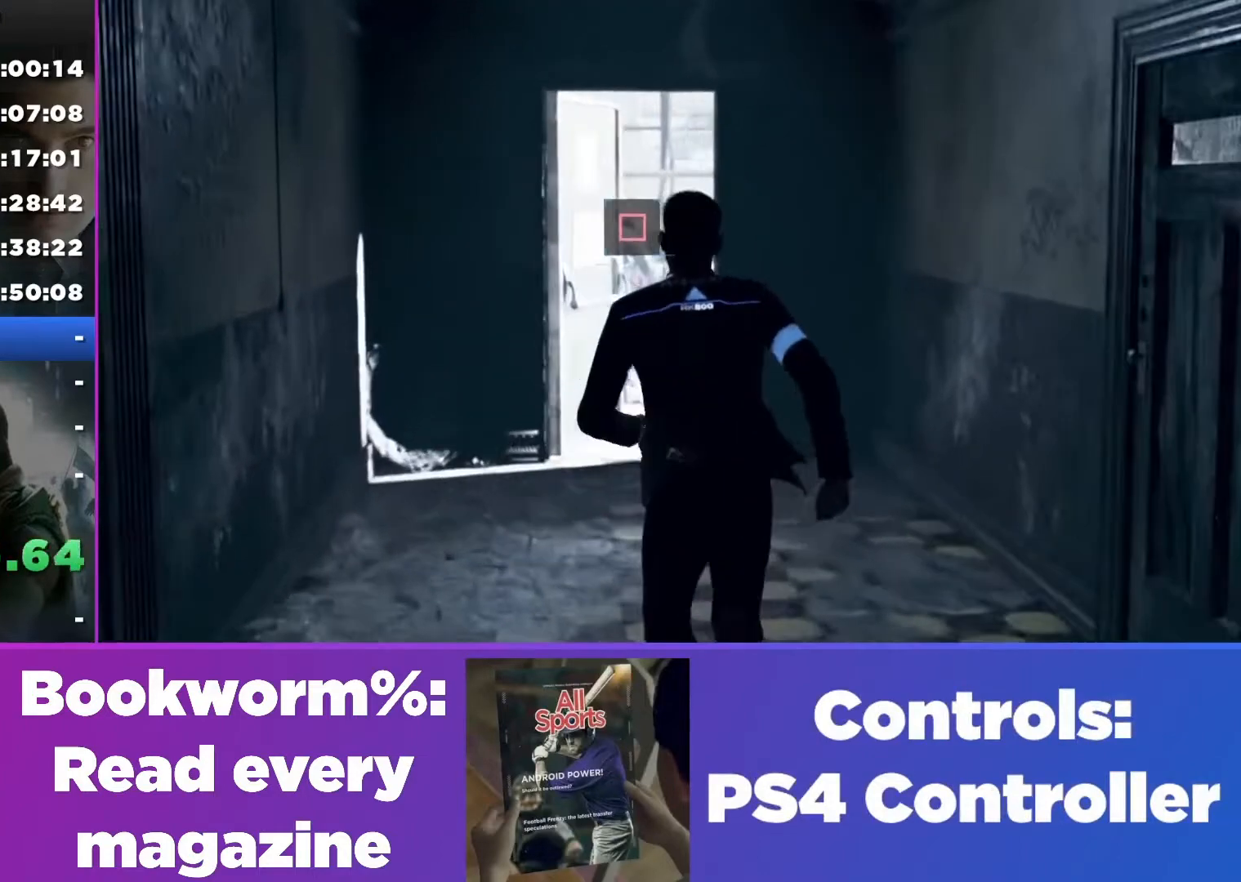
{"buttons": ["SQUARE"], "left_stick": "up", "right_stick": "center", "events": [[33, "CROSS", "up"], [200, "SQUARE", "down"], [367, "SQUARE", "up"], [467, "SQUARE", "down"]]}
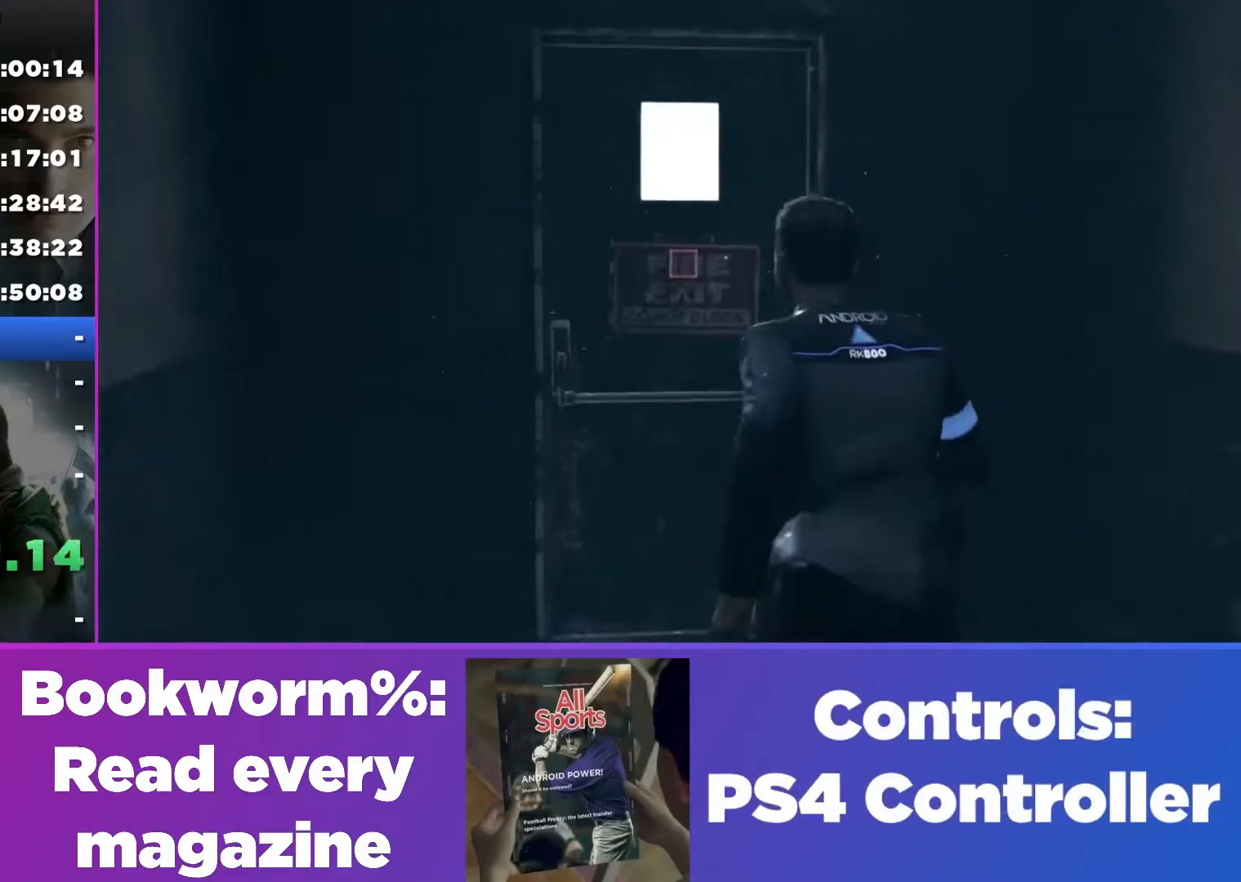
{"buttons": ["CROSS"], "left_stick": "up", "right_stick": "center", "events": [[100, "SQUARE", "up"], [433, "CROSS", "down"]]}
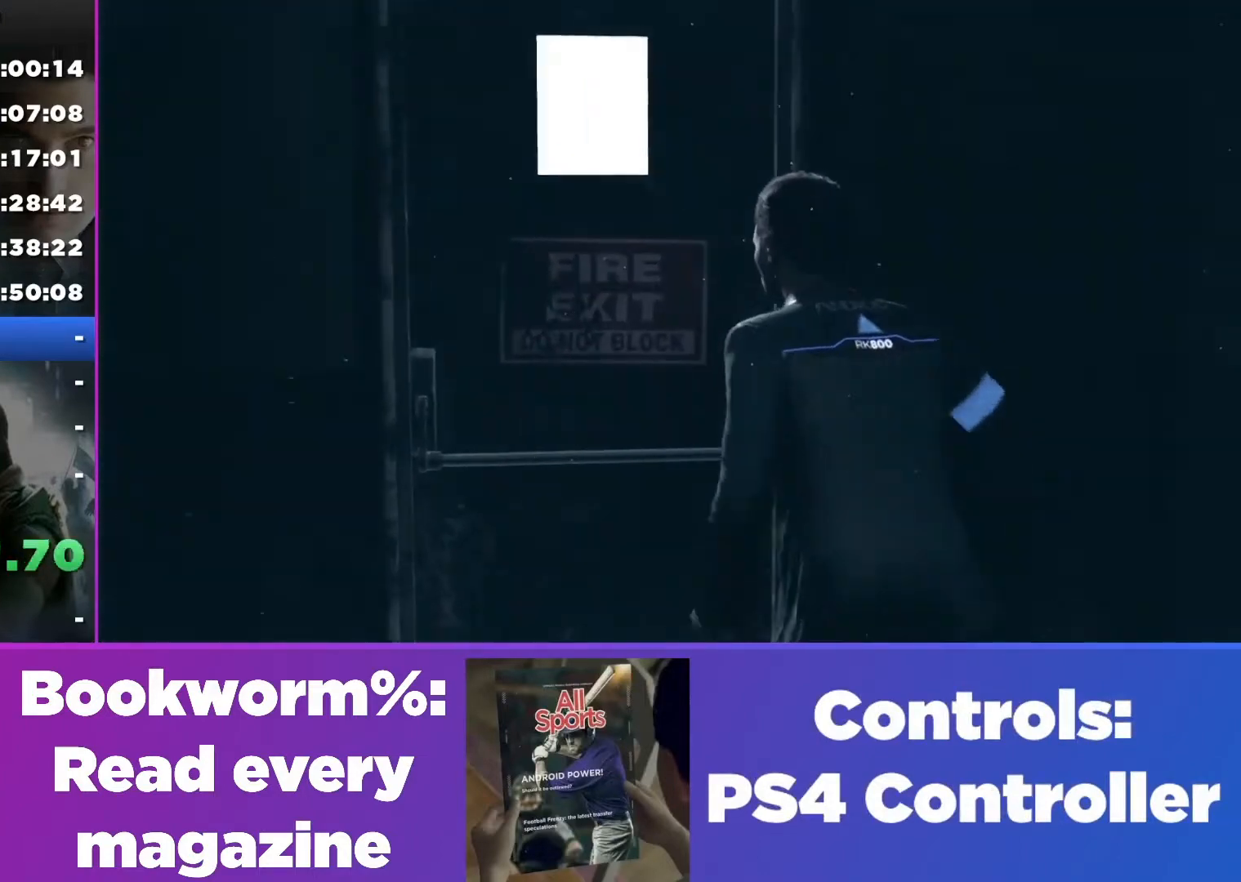
{"buttons": [], "left_stick": "up-left", "right_stick": "center", "events": [[33, "CROSS", "up"], [300, "left_stick", "up-left"], [333, "SQUARE", "down"], [433, "SQUARE", "up"]]}
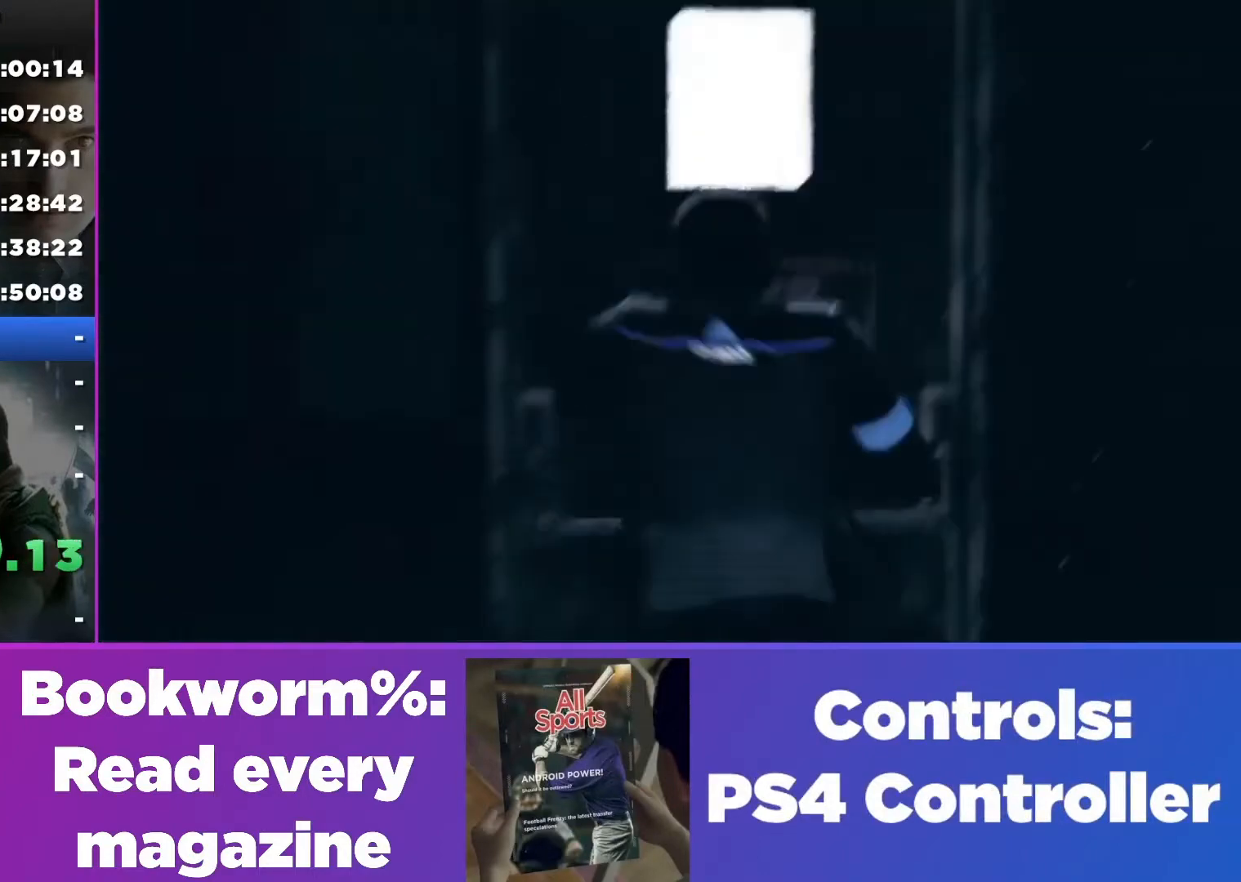
{"buttons": ["CROSS"], "left_stick": "up", "right_stick": "center", "events": [[33, "SQUARE", "down"], [167, "SQUARE", "up"], [167, "left_stick", "up"], [500, "CROSS", "down"]]}
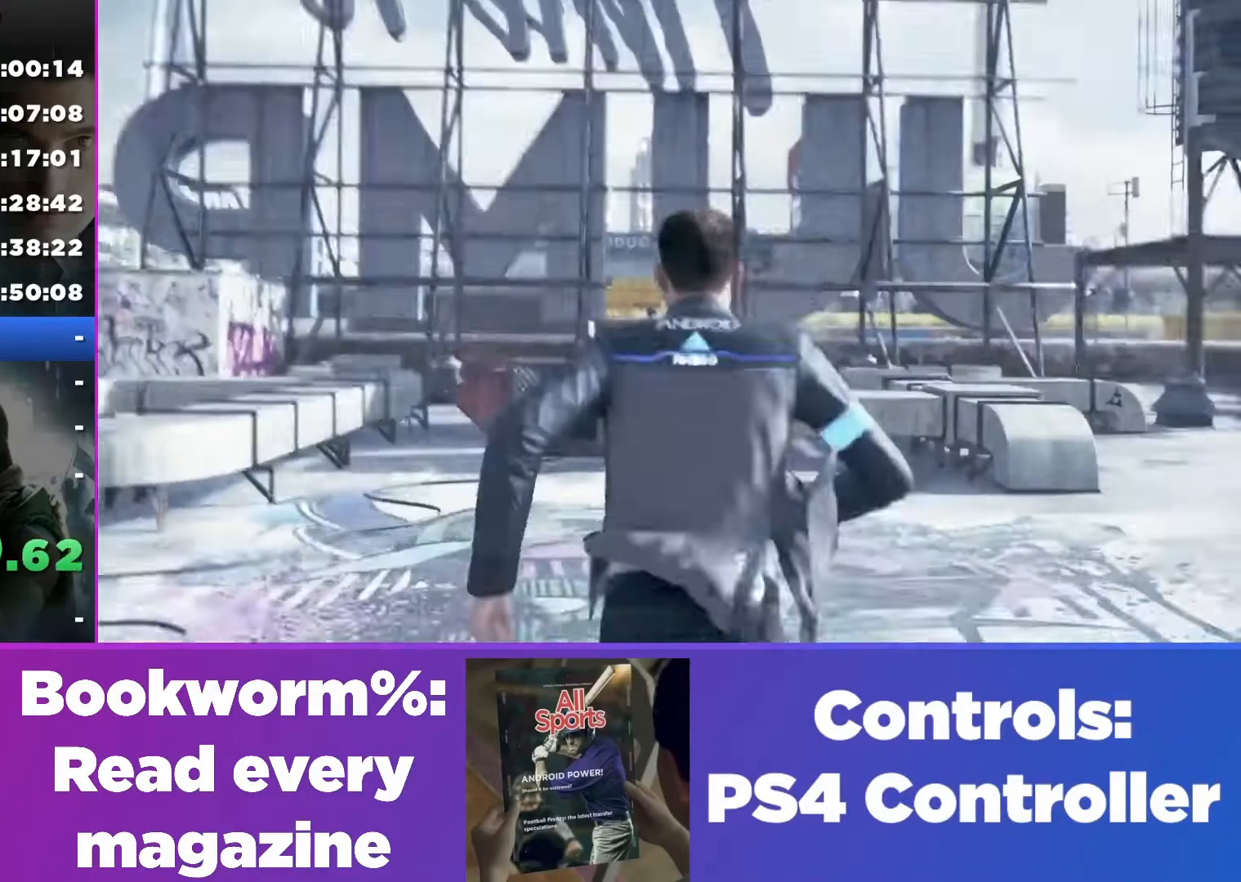
{"buttons": [], "left_stick": "up", "right_stick": "center", "events": [[133, "CROSS", "up"], [233, "CROSS", "down"], [333, "CROSS", "up"], [433, "CROSS", "down"], [500, "CROSS", "up"]]}
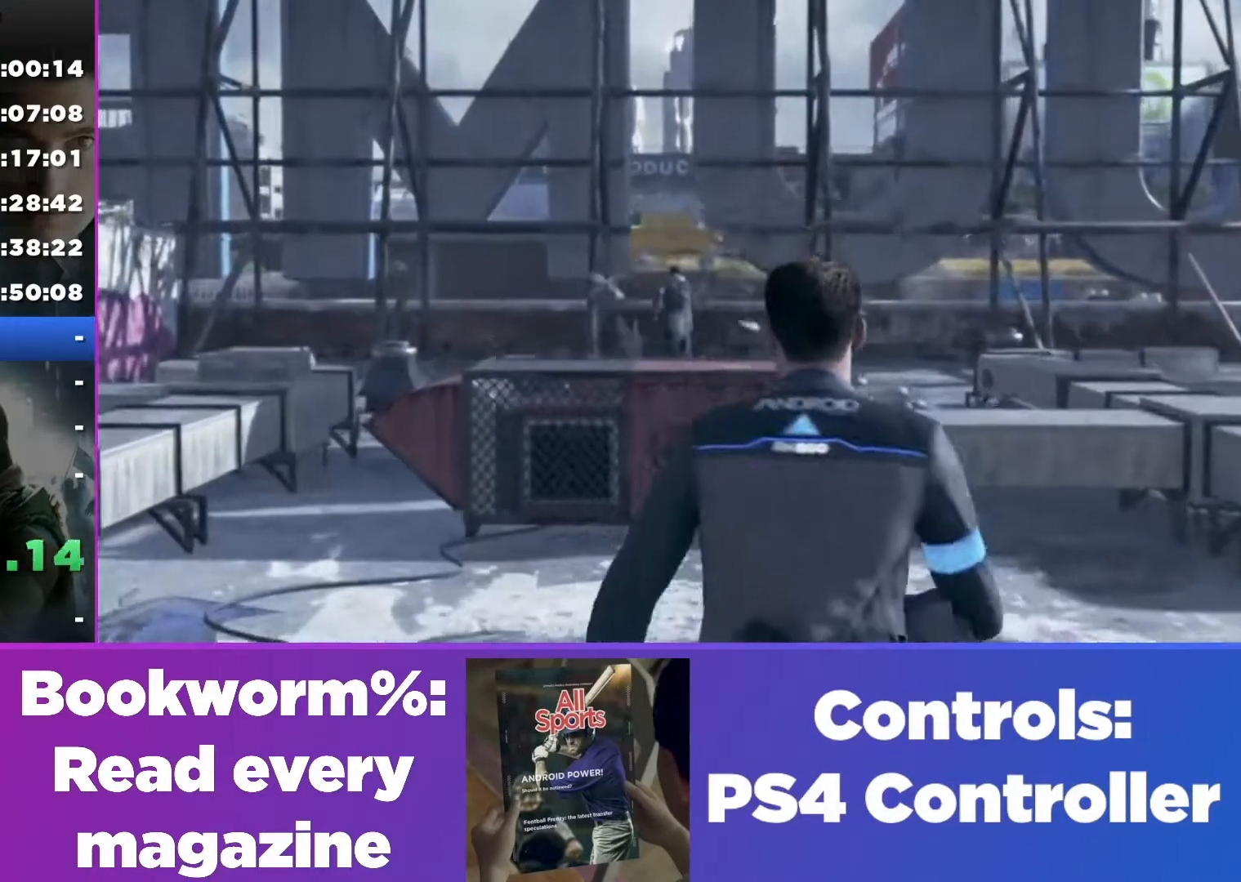
{"buttons": ["CROSS"], "left_stick": "up", "right_stick": "center", "events": [[133, "CROSS", "down"], [233, "CROSS", "up"], [300, "CROSS", "down"], [400, "CROSS", "up"], [467, "CROSS", "down"]]}
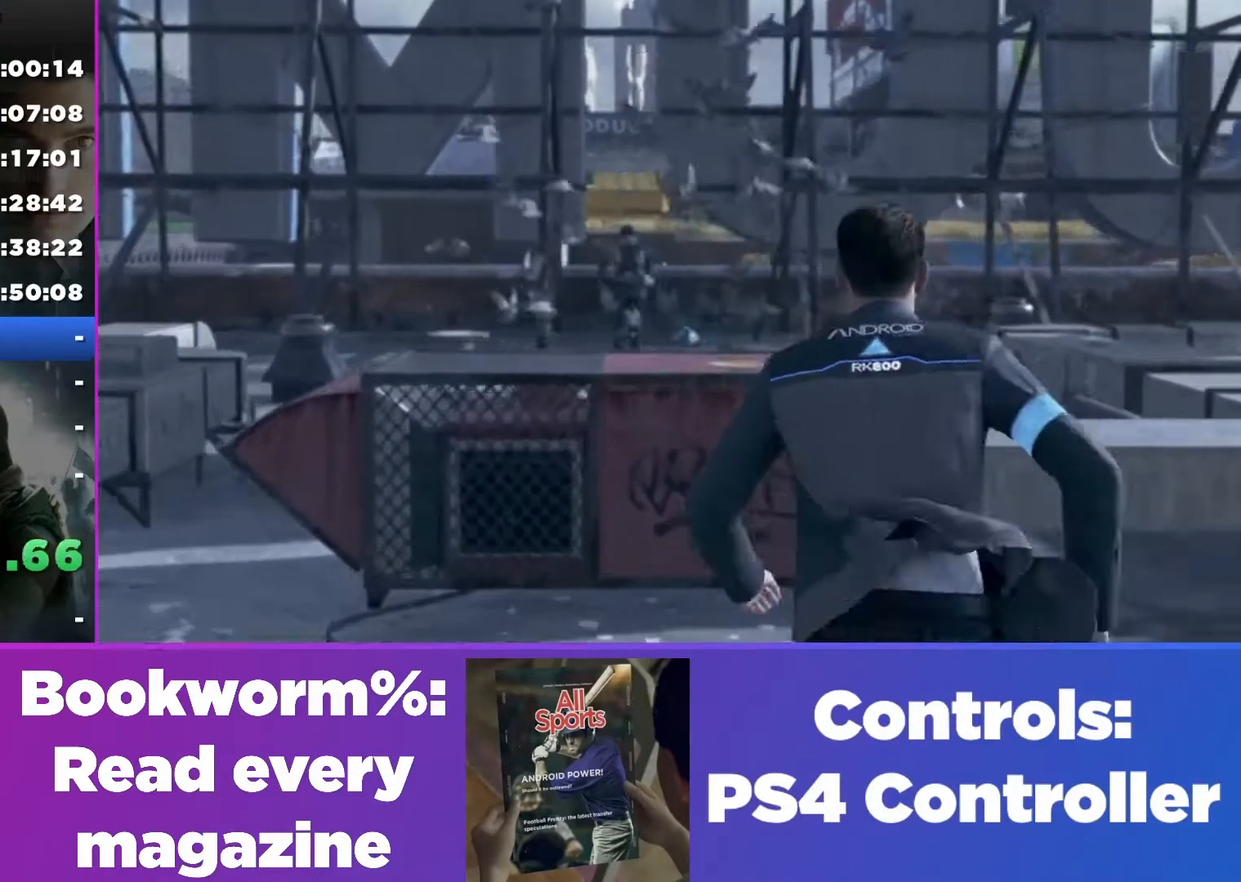
{"buttons": [], "left_stick": "up", "right_stick": "center", "events": [[100, "CROSS", "up"], [200, "CROSS", "down"], [300, "CROSS", "up"], [400, "CROSS", "down"], [500, "CROSS", "up"]]}